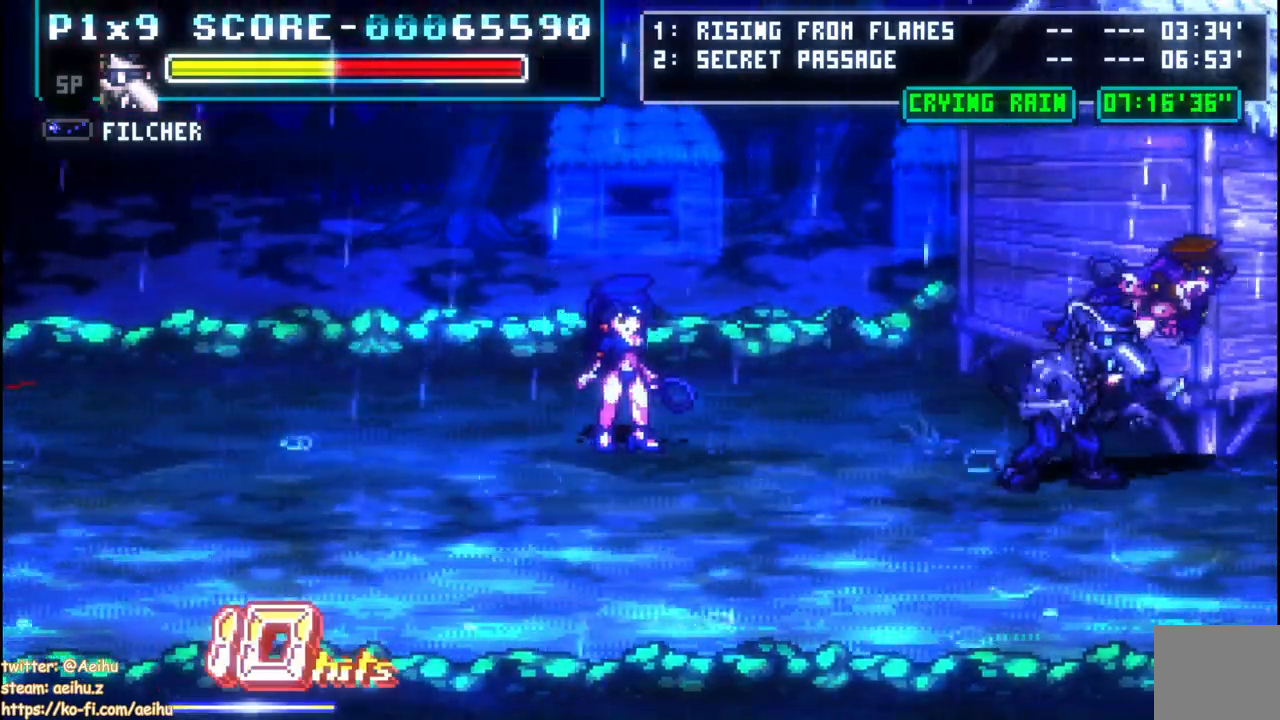
Gameplay with a controller (PlayStation layout); each line is a JSON object with the inputs held at the frame after it. "events" lists button and stick changes between this image and that frame as [ms after this image, input, new state], when the widget could be followed in between.
{"buttons": ["DPAD_LEFT"], "left_stick": "center", "right_stick": "center", "events": [[233, "DPAD_UP", "up"], [250, "CIRCLE", "down"], [367, "CIRCLE", "up"]]}
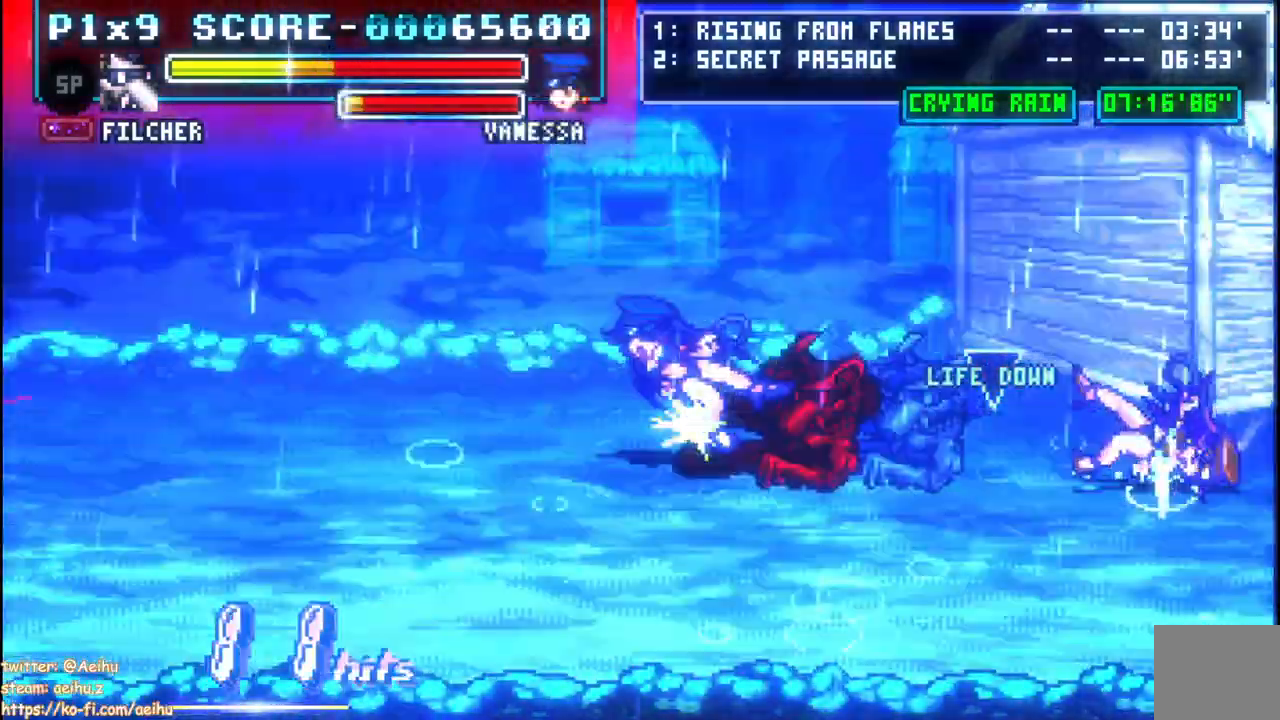
{"buttons": [], "left_stick": "center", "right_stick": "center"}
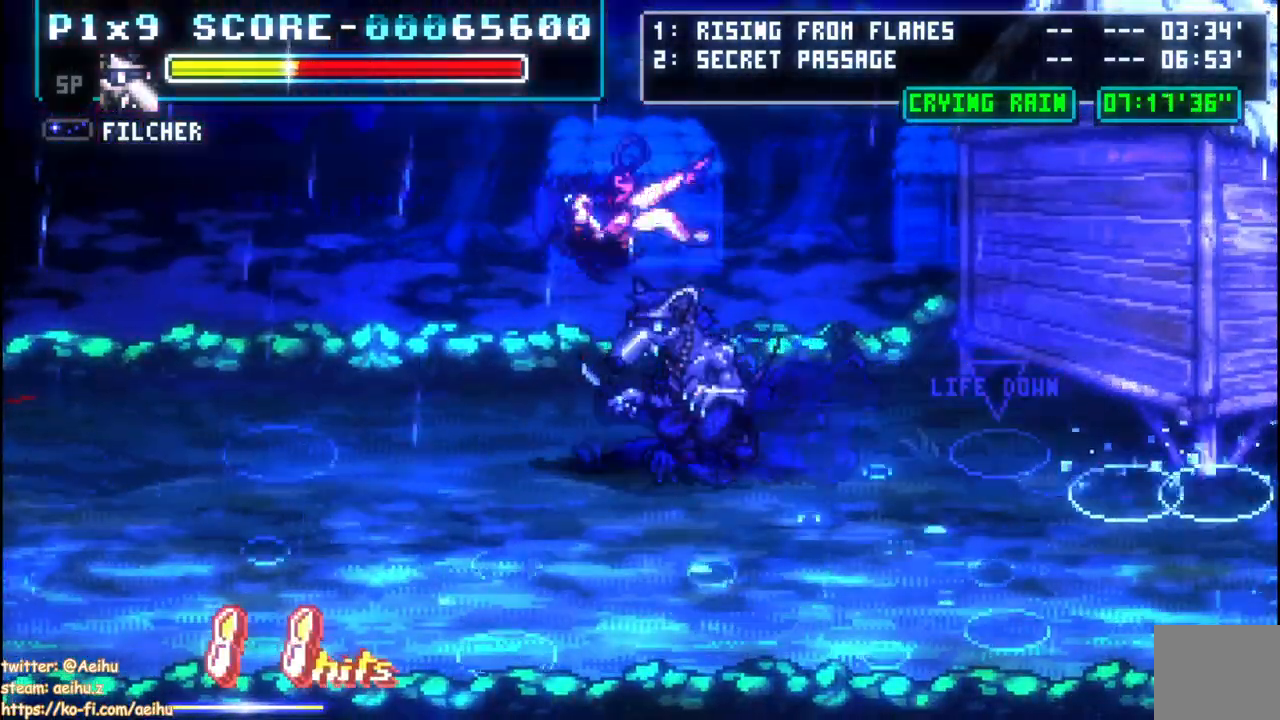
{"buttons": [], "left_stick": "center", "right_stick": "center", "events": [[33, "SQUARE", "down"], [150, "SQUARE", "up"]]}
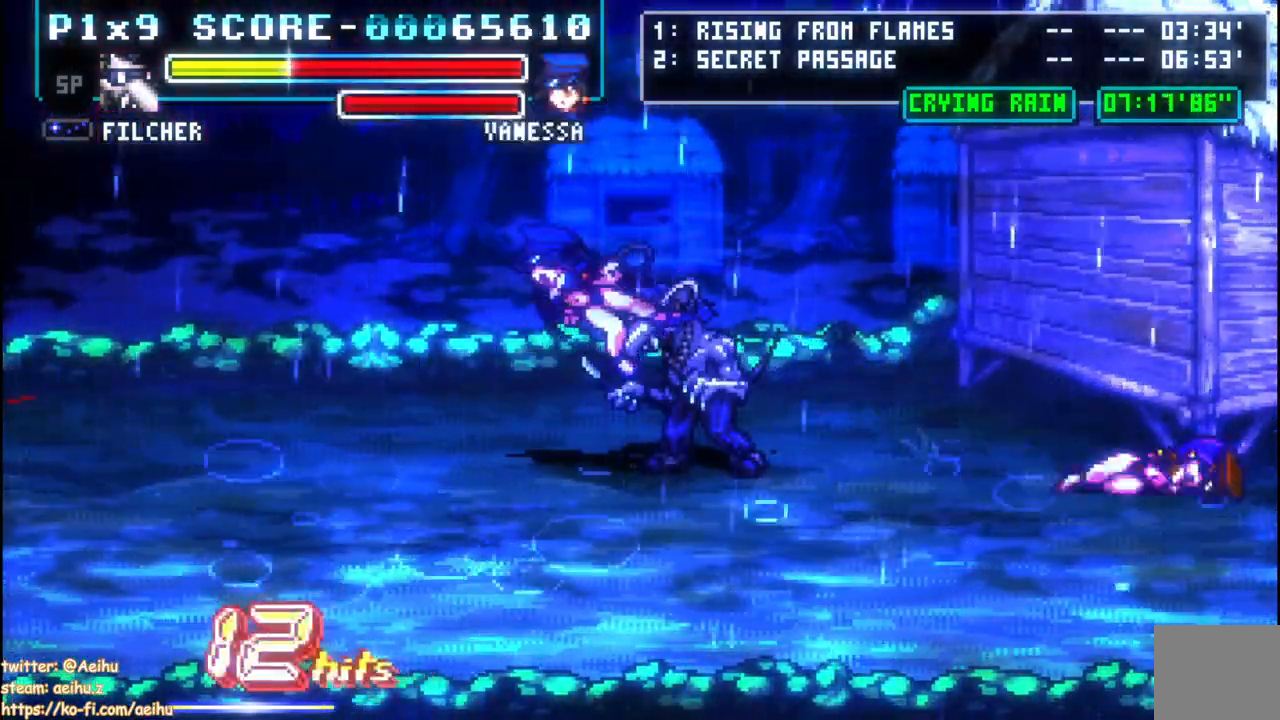
{"buttons": [], "left_stick": "center", "right_stick": "center", "events": []}
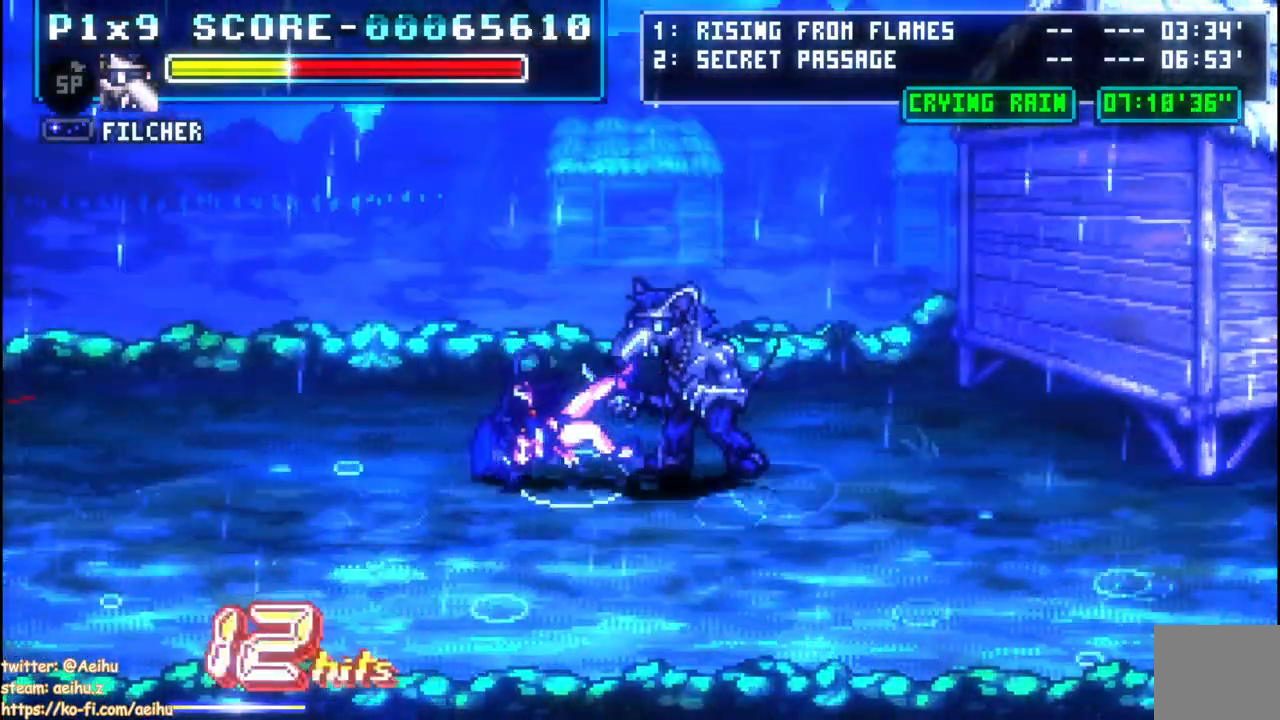
{"buttons": [], "left_stick": "center", "right_stick": "center", "events": []}
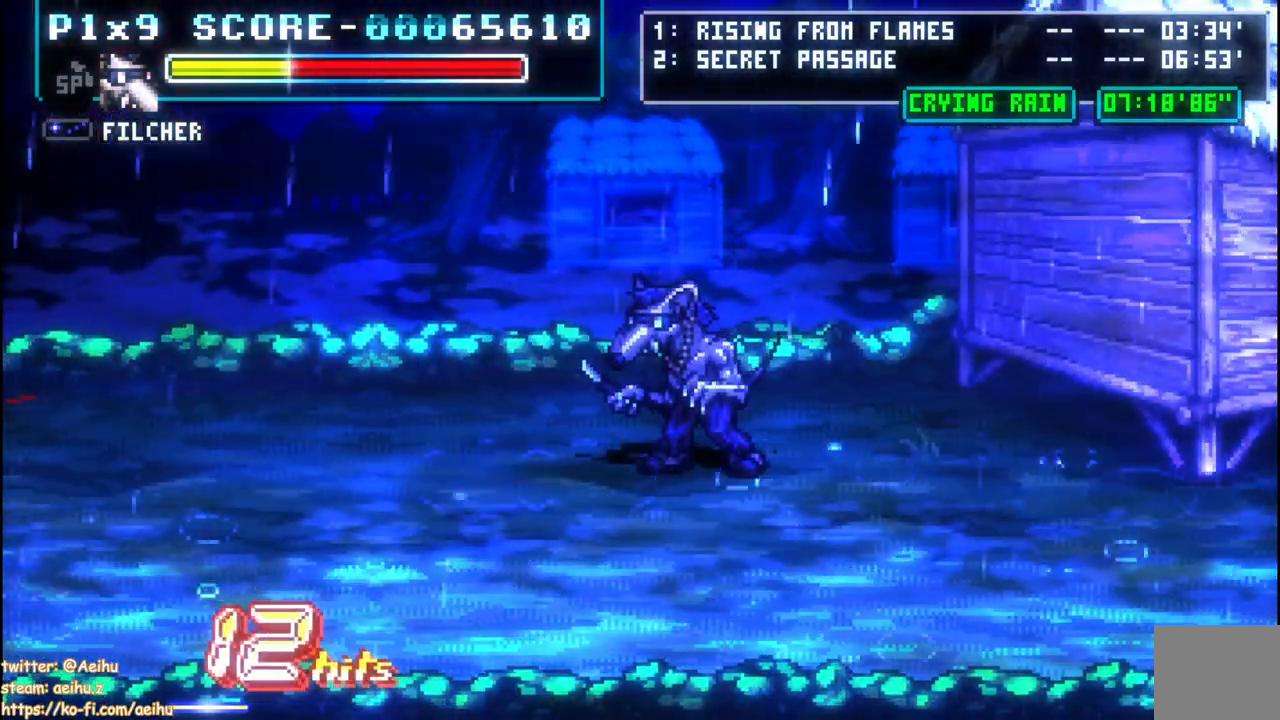
{"buttons": [], "left_stick": "center", "right_stick": "center", "events": []}
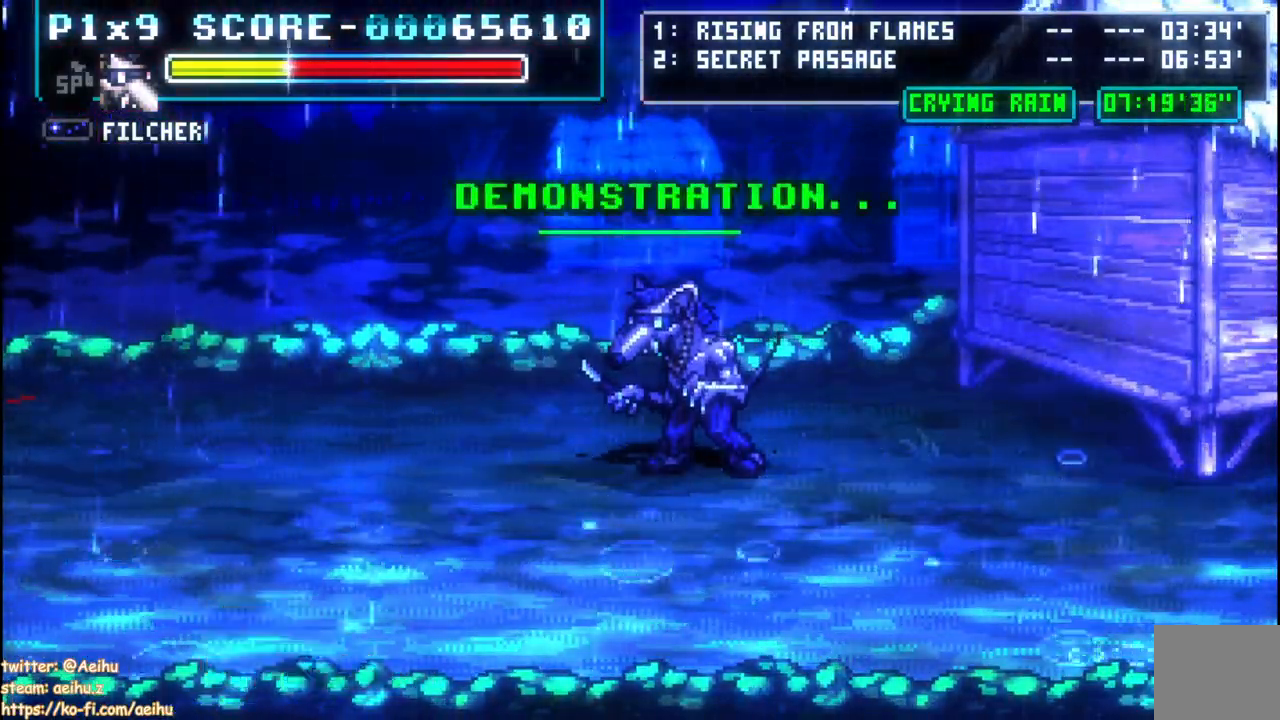
{"buttons": ["DPAD_UP"], "left_stick": "center", "right_stick": "center", "events": [[333, "CROSS", "down"], [333, "START", "down"], [383, "CROSS", "up"], [450, "DPAD_UP", "down"], [450, "START", "up"]]}
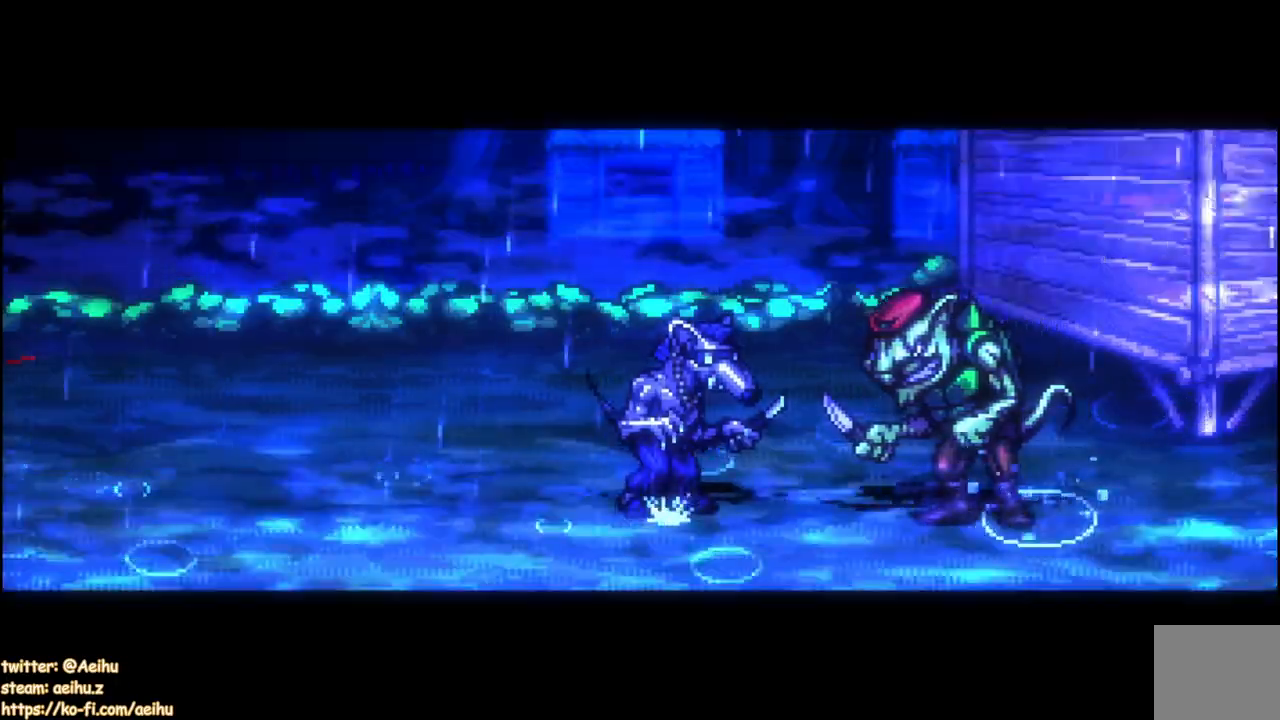
{"buttons": ["SQUARE"], "left_stick": "center", "right_stick": "center", "events": [[17, "DPAD_UP", "up"], [67, "DPAD_UP", "down"], [417, "DPAD_UP", "up"], [433, "SQUARE", "down"]]}
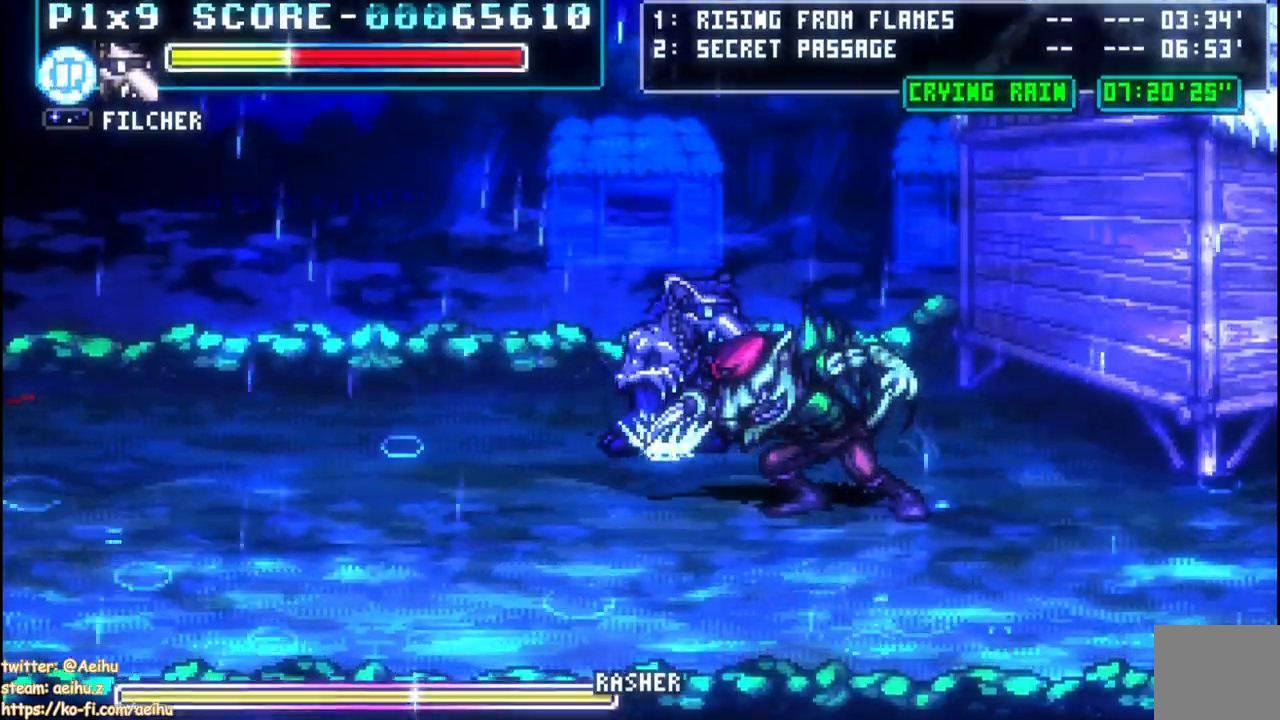
{"buttons": ["SQUARE"], "left_stick": "center", "right_stick": "center", "events": [[50, "SQUARE", "up"], [150, "DPAD_UP", "down"], [267, "DPAD_RIGHT", "down"], [283, "DPAD_UP", "up"], [333, "SQUARE", "down"], [367, "DPAD_UP", "down"], [400, "DPAD_RIGHT", "up"], [433, "SQUARE", "up"], [450, "DPAD_UP", "up"], [500, "SQUARE", "down"]]}
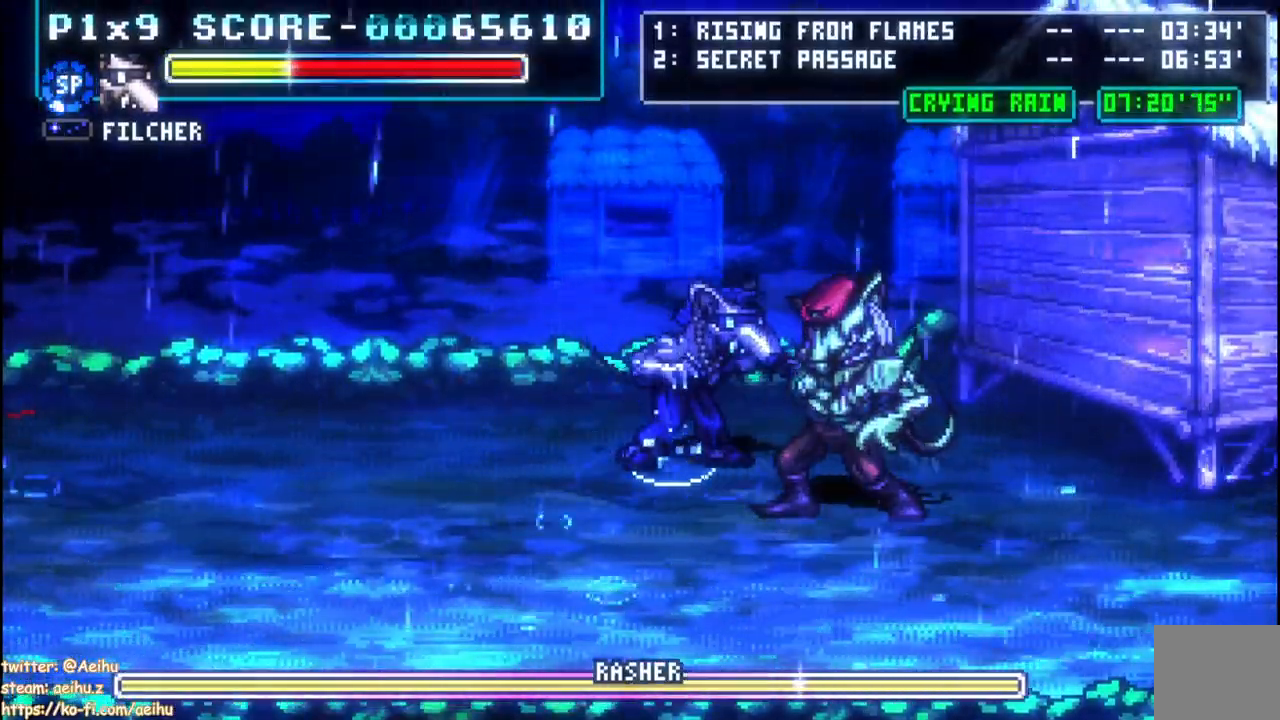
{"buttons": ["CROSS"], "left_stick": "center", "right_stick": "center", "events": [[83, "SQUARE", "up"], [183, "DPAD_UP", "down"], [267, "DPAD_RIGHT", "down"], [300, "DPAD_RIGHT", "up"], [333, "DPAD_UP", "up"], [383, "CROSS", "down"]]}
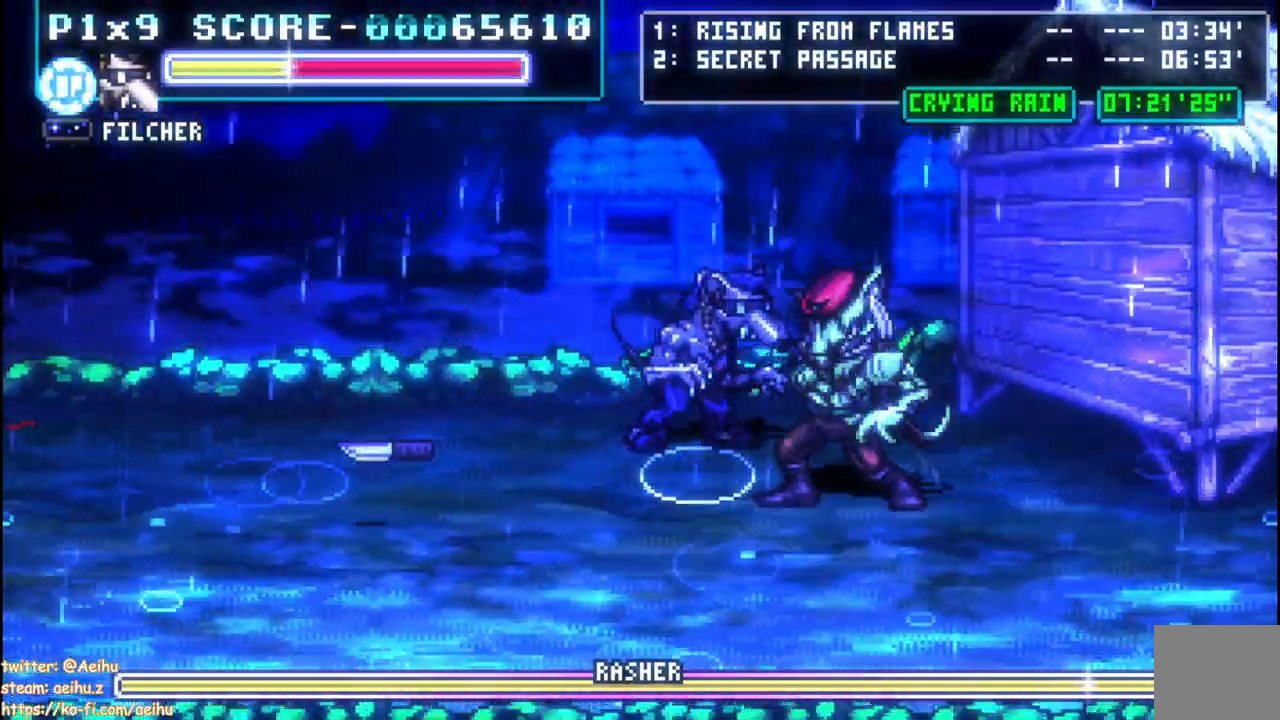
{"buttons": ["CROSS", "CIRCLE", "DPAD_RIGHT"], "left_stick": "center", "right_stick": "center", "events": [[400, "DPAD_RIGHT", "down"], [433, "CIRCLE", "down"]]}
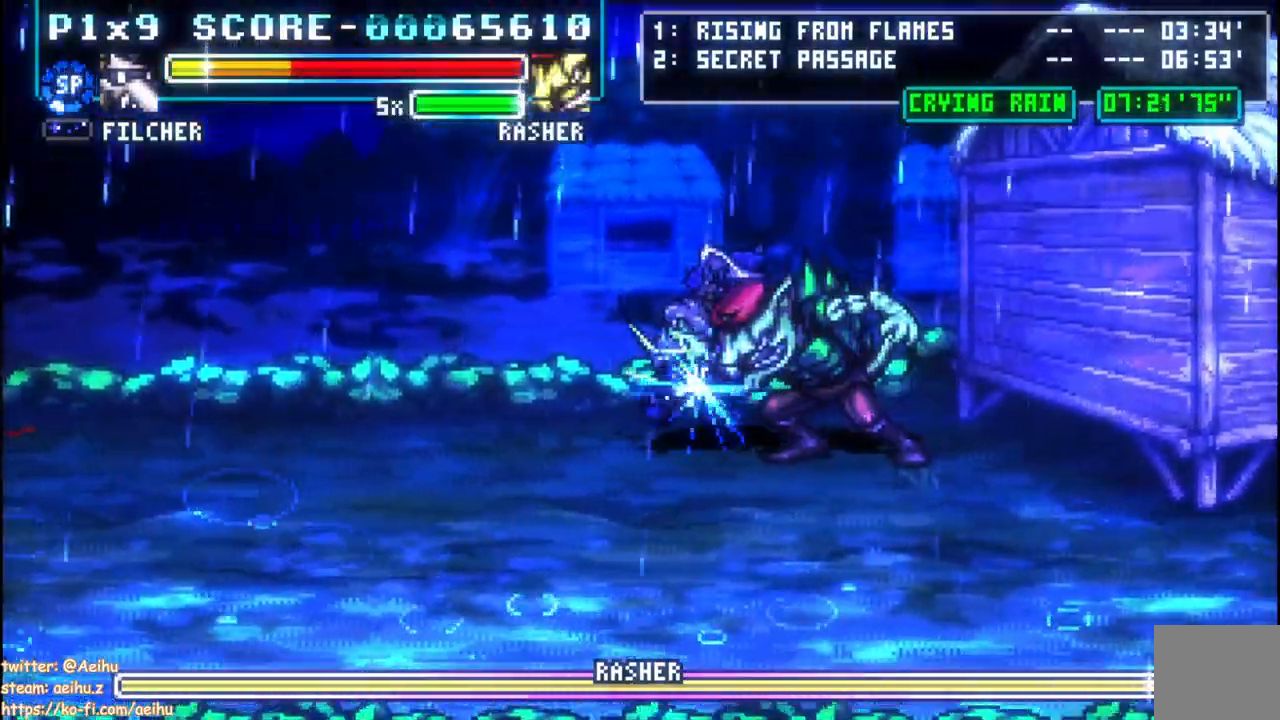
{"buttons": ["CROSS", "SQUARE", "DPAD_RIGHT"], "left_stick": "center", "right_stick": "center", "events": [[50, "CIRCLE", "up"], [117, "SQUARE", "down"], [233, "SQUARE", "up"], [317, "SQUARE", "down"], [417, "SQUARE", "up"], [500, "SQUARE", "down"]]}
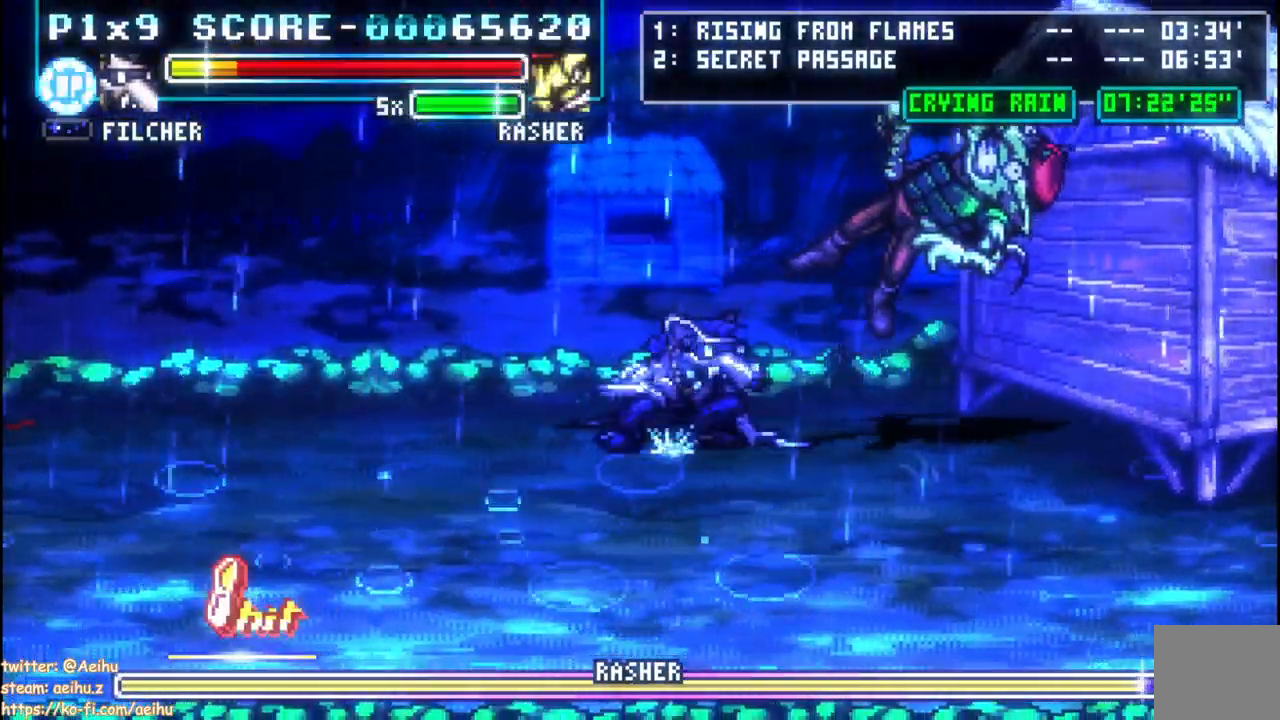
{"buttons": ["CROSS", "DPAD_RIGHT"], "left_stick": "center", "right_stick": "center", "events": [[17, "SQUARE", "up"], [400, "SQUARE", "down"], [500, "SQUARE", "up"]]}
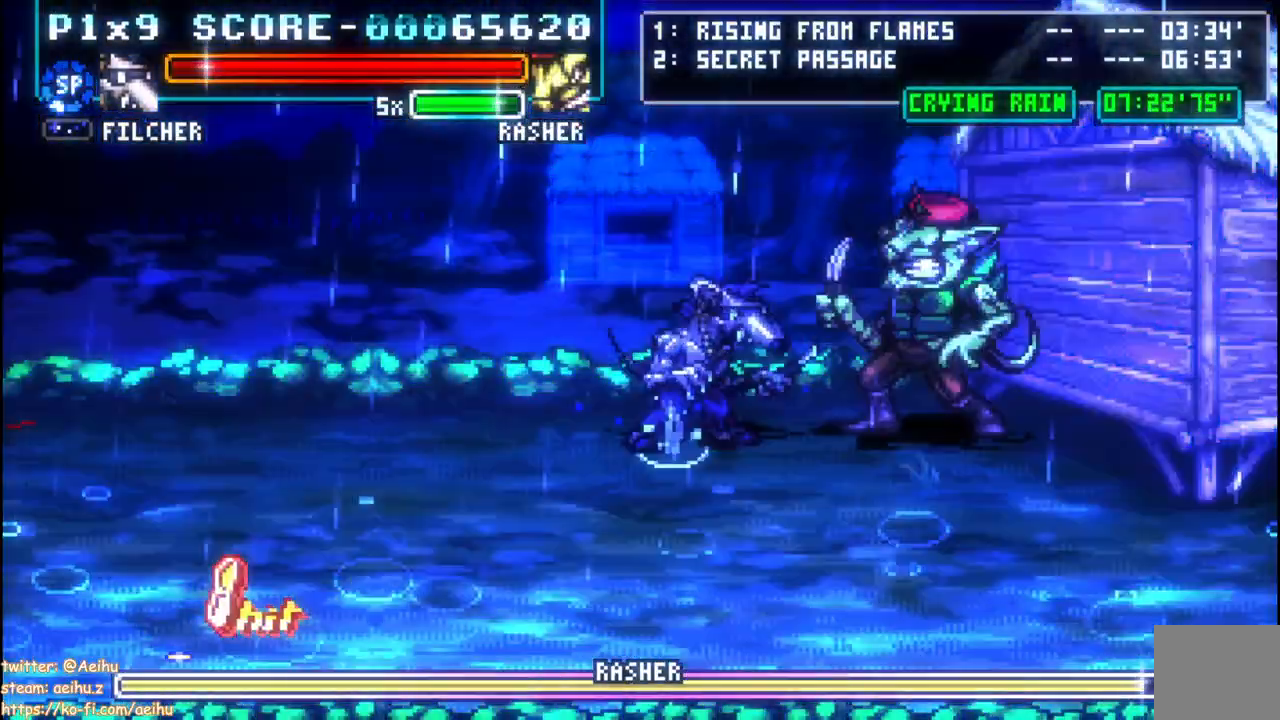
{"buttons": ["CROSS", "DPAD_RIGHT"], "left_stick": "center", "right_stick": "center", "events": [[50, "SQUARE", "down"], [150, "SQUARE", "up"], [217, "SQUARE", "down"], [333, "SQUARE", "up"], [400, "SQUARE", "down"], [483, "SQUARE", "up"]]}
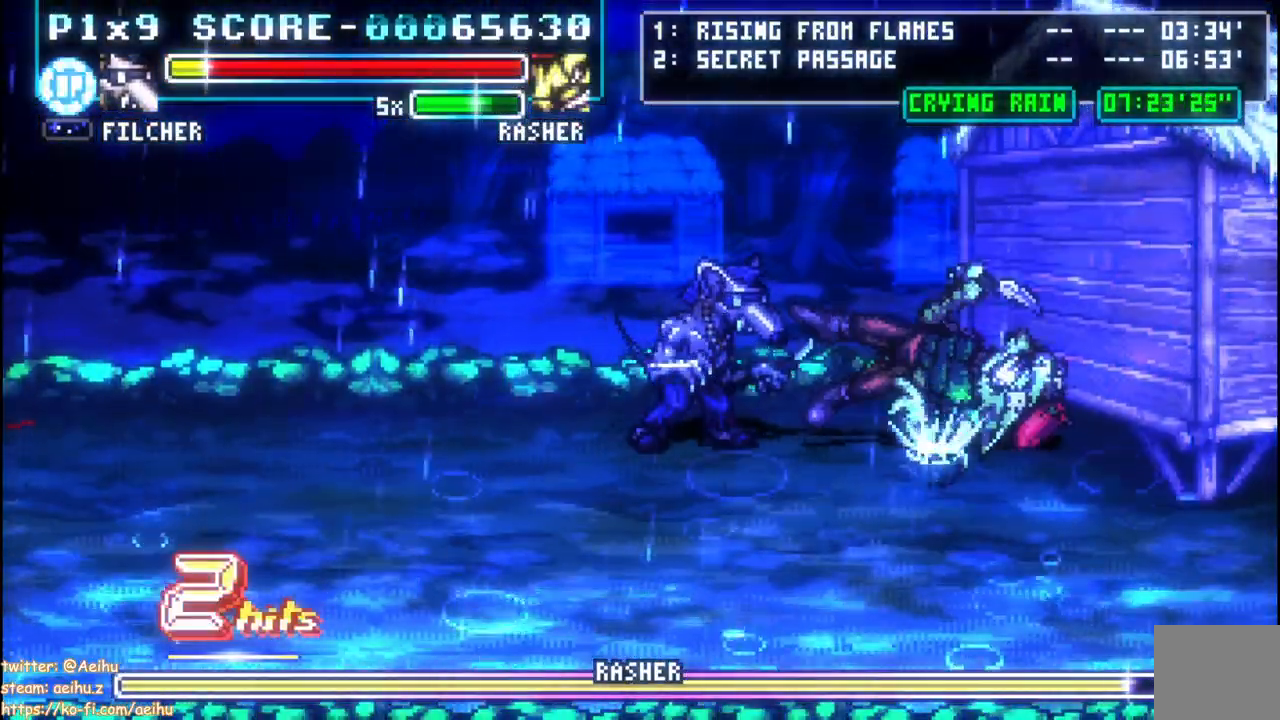
{"buttons": ["DPAD_LEFT"], "left_stick": "center", "right_stick": "center", "events": [[300, "DPAD_RIGHT", "up"], [417, "DPAD_LEFT", "down"], [467, "CROSS", "up"]]}
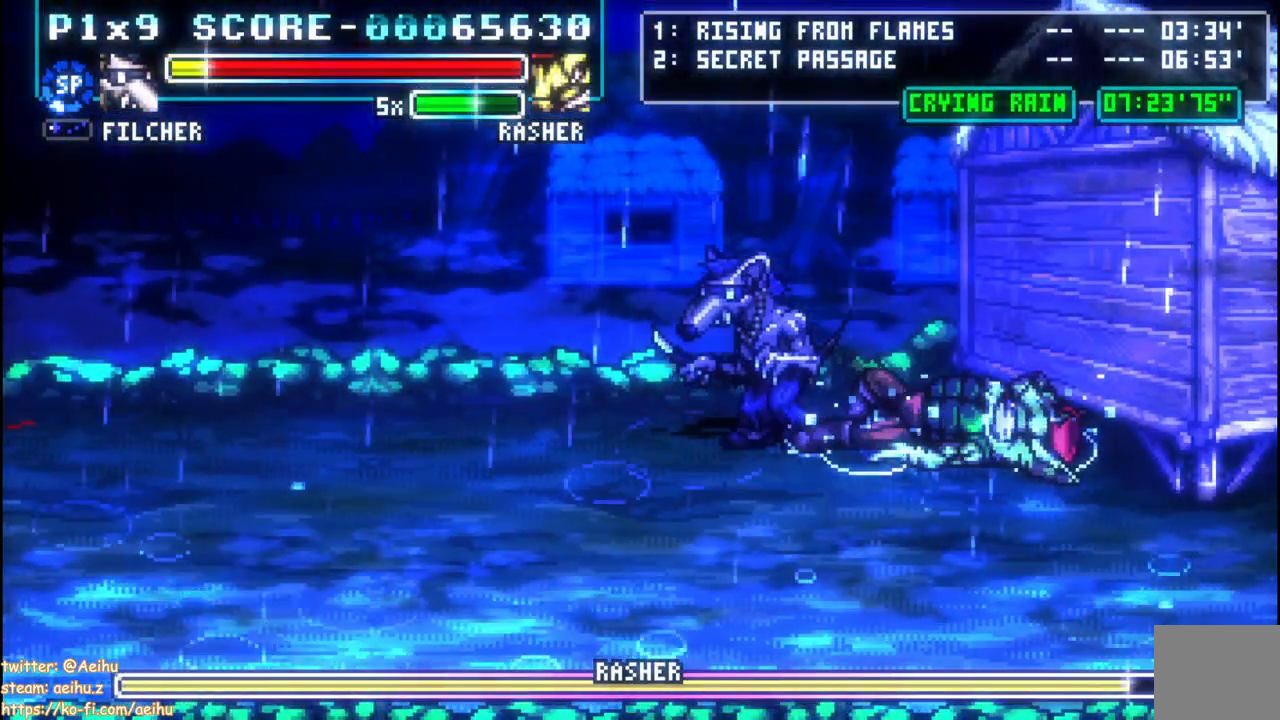
{"buttons": ["DPAD_DOWN", "DPAD_RIGHT"], "left_stick": "center", "right_stick": "center", "events": [[50, "DPAD_DOWN", "down"], [250, "DPAD_LEFT", "up"], [333, "DPAD_RIGHT", "down"]]}
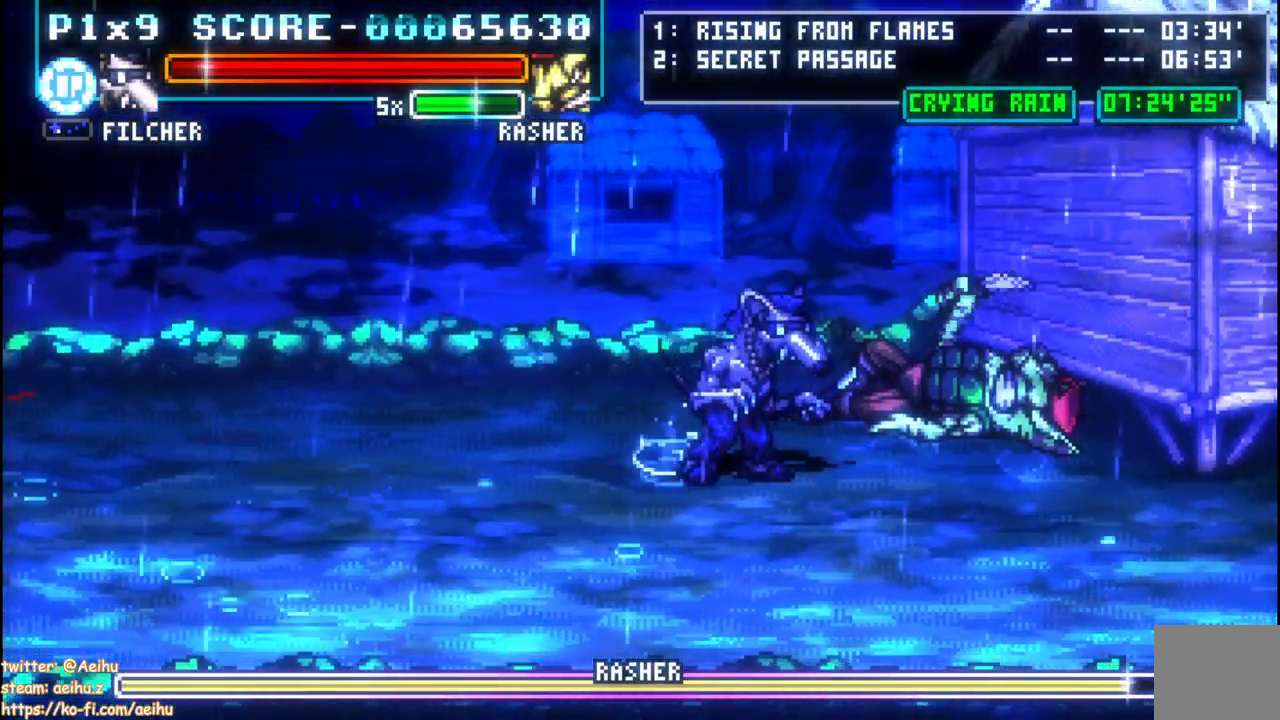
{"buttons": ["DPAD_UP"], "left_stick": "center", "right_stick": "center", "events": [[83, "CROSS", "down"], [83, "DPAD_DOWN", "up"], [183, "DPAD_RIGHT", "up"], [250, "DPAD_UP", "down"], [400, "CROSS", "up"]]}
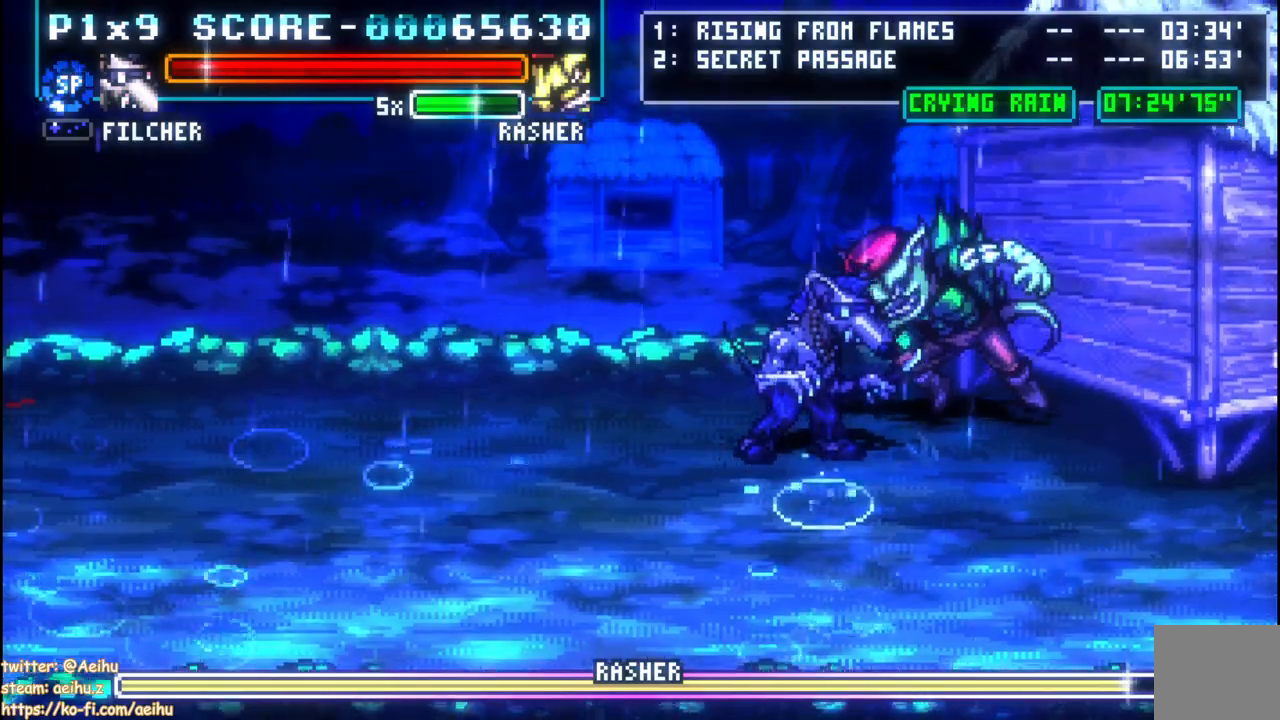
{"buttons": ["DPAD_LEFT"], "left_stick": "center", "right_stick": "center", "events": [[117, "SQUARE", "down"], [217, "DPAD_UP", "up"], [217, "SQUARE", "up"], [267, "SQUARE", "down"], [367, "SQUARE", "up"], [483, "DPAD_LEFT", "down"]]}
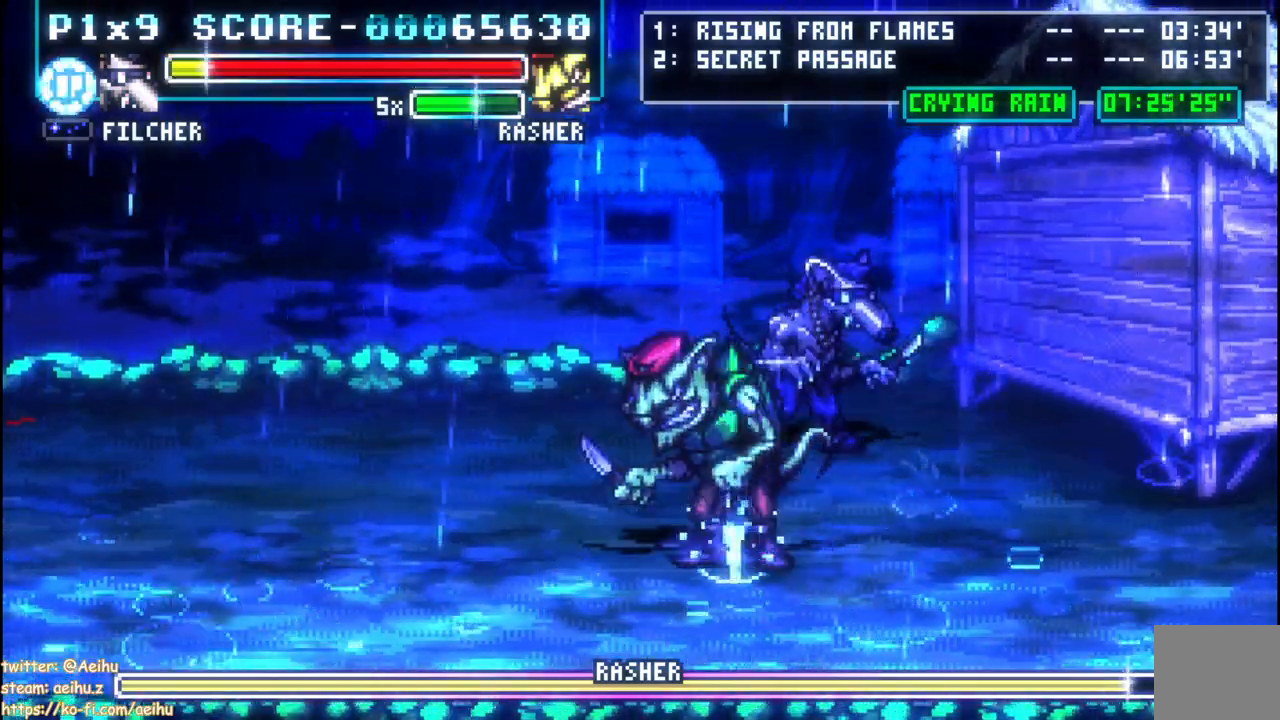
{"buttons": [], "left_stick": "center", "right_stick": "center", "events": [[117, "DPAD_LEFT", "up"], [150, "DPAD_DOWN", "down"], [167, "DPAD_DOWN", "up"], [200, "SQUARE", "down"], [317, "SQUARE", "up"], [350, "SQUARE", "down"], [467, "SQUARE", "up"]]}
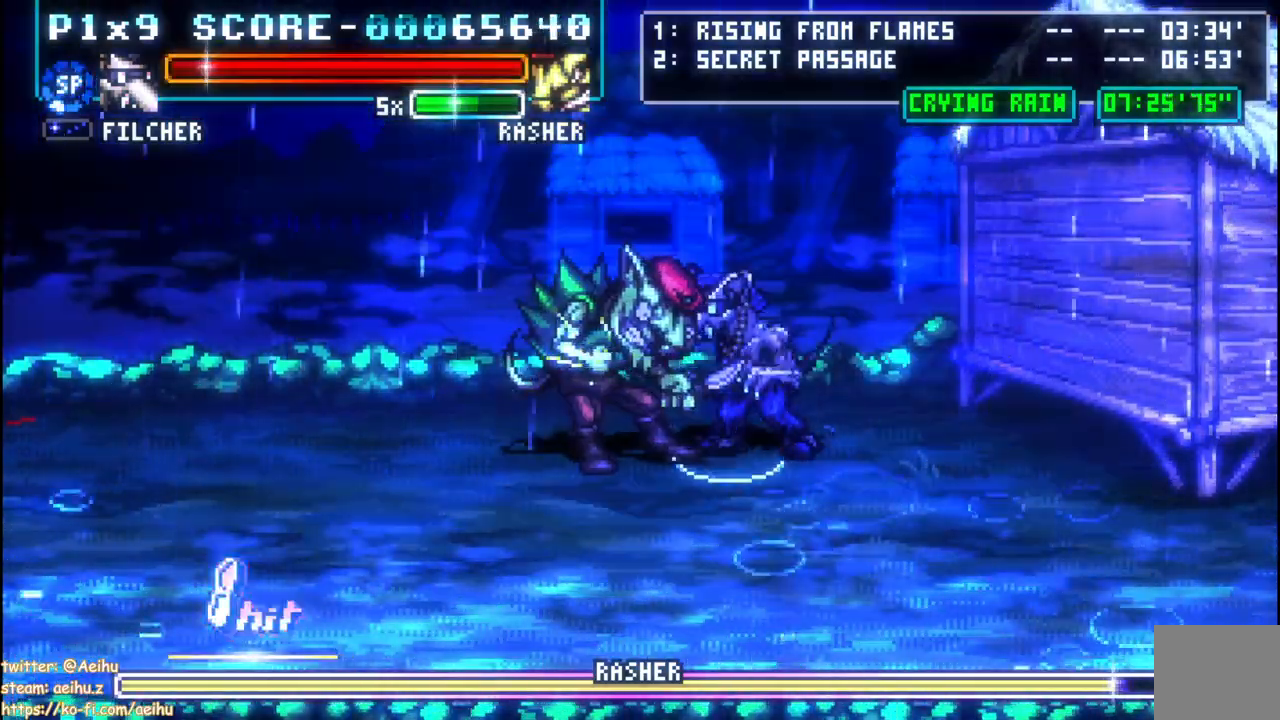
{"buttons": ["DPAD_LEFT"], "left_stick": "center", "right_stick": "center", "events": [[17, "SQUARE", "down"], [133, "SQUARE", "up"], [183, "SQUARE", "down"], [283, "SQUARE", "up"], [333, "SQUARE", "down"], [450, "DPAD_LEFT", "down"], [450, "SQUARE", "up"]]}
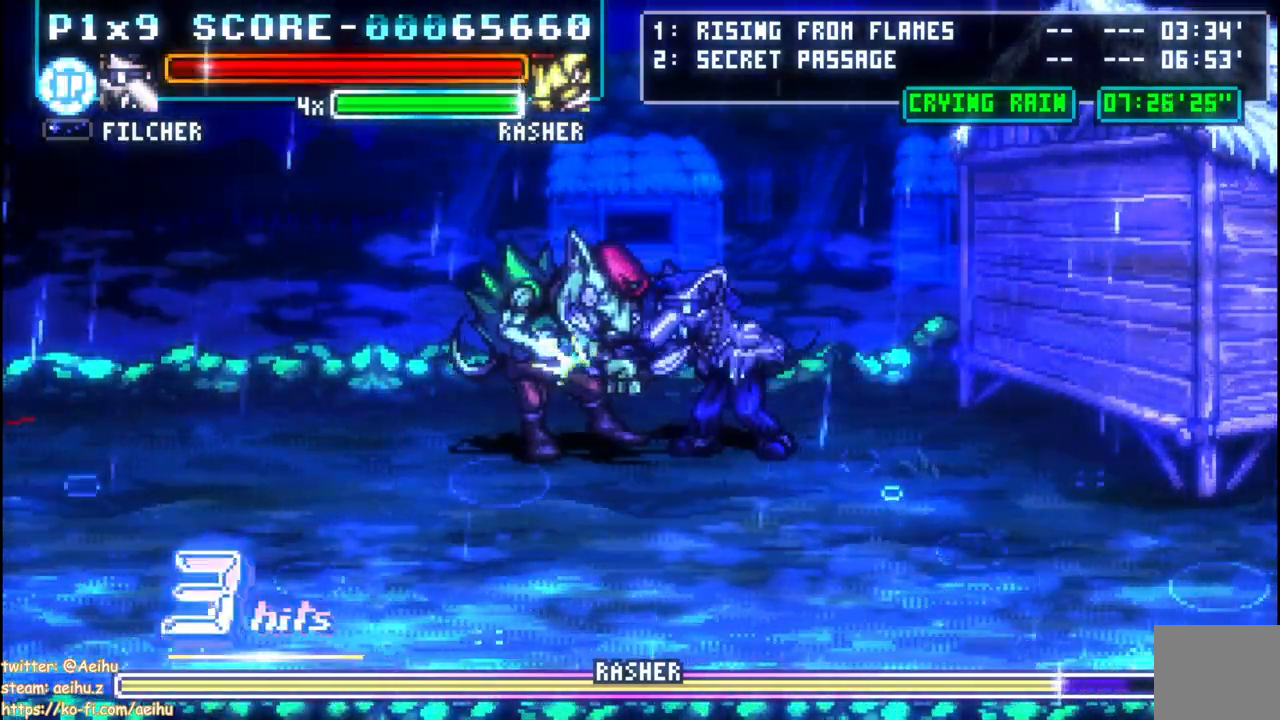
{"buttons": [], "left_stick": "center", "right_stick": "center", "events": [[50, "CIRCLE", "down"], [133, "CIRCLE", "up"], [350, "DPAD_LEFT", "up"]]}
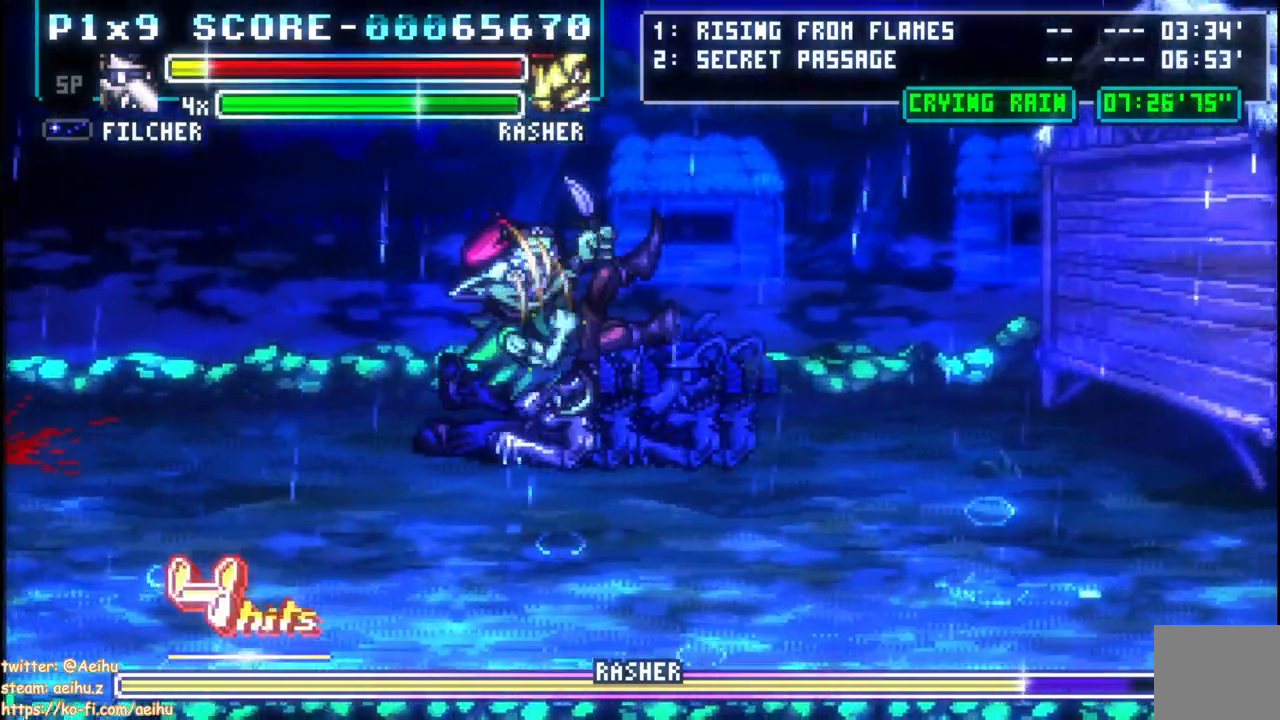
{"buttons": ["SQUARE", "DPAD_LEFT"], "left_stick": "center", "right_stick": "center", "events": [[183, "DPAD_LEFT", "down"], [183, "SQUARE", "down"], [267, "SQUARE", "up"], [333, "SQUARE", "down"], [433, "SQUARE", "up"], [467, "SQUARE", "down"]]}
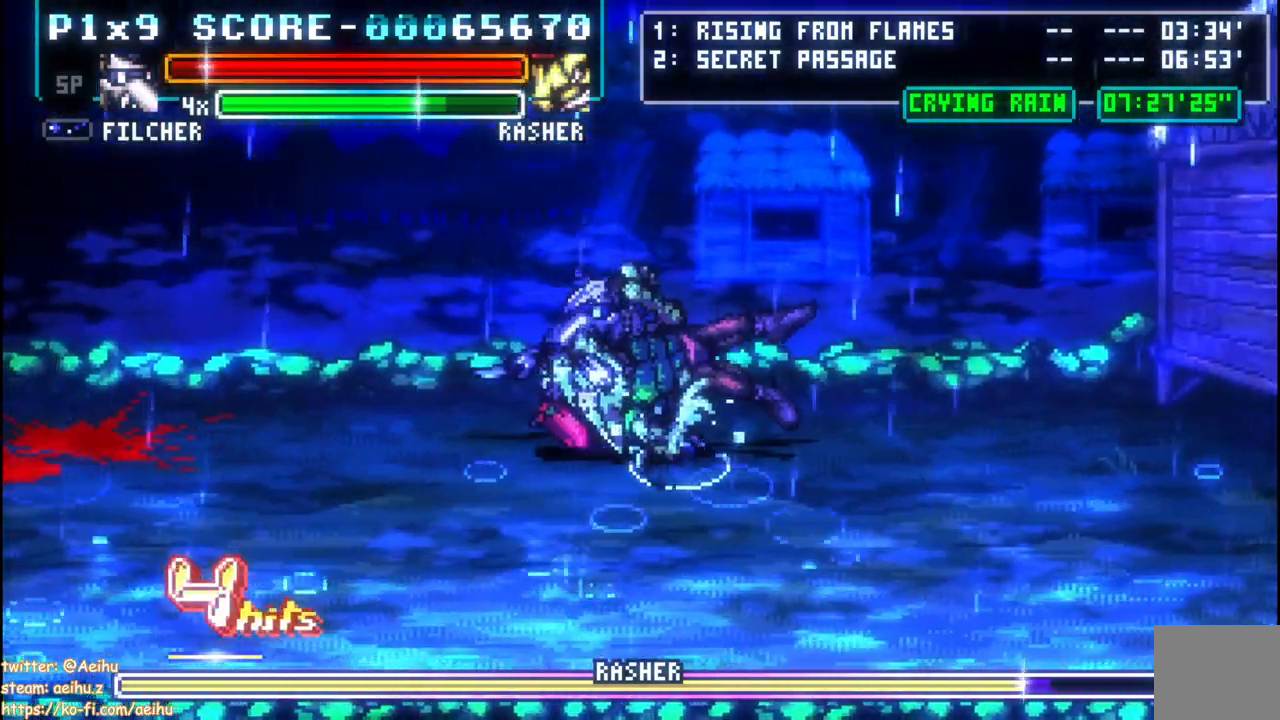
{"buttons": ["DPAD_DOWN"], "left_stick": "center", "right_stick": "center", "events": [[83, "SQUARE", "up"], [300, "DPAD_DOWN", "down"], [367, "DPAD_LEFT", "up"]]}
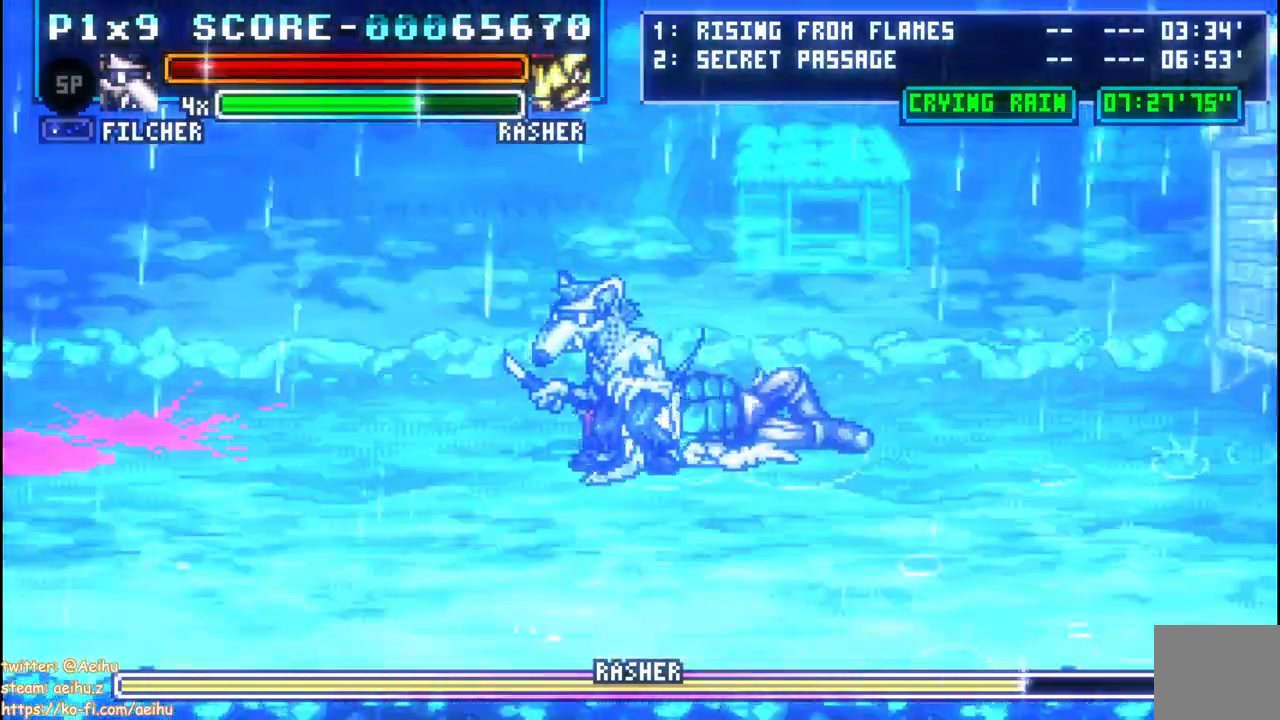
{"buttons": [], "left_stick": "center", "right_stick": "center", "events": [[167, "DPAD_LEFT", "down"], [250, "DPAD_LEFT", "up"], [317, "DPAD_RIGHT", "down"], [350, "DPAD_DOWN", "up"], [350, "SQUARE", "down"], [417, "DPAD_RIGHT", "up"], [483, "SQUARE", "up"]]}
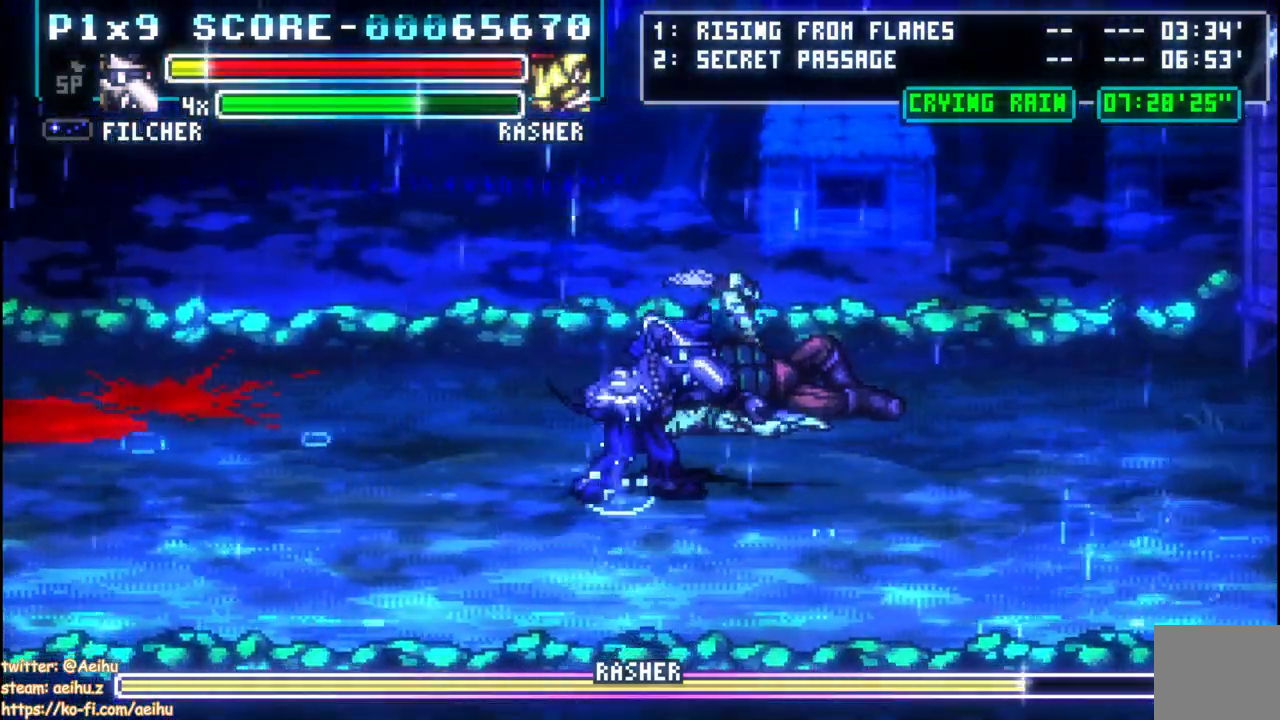
{"buttons": ["SQUARE", "DPAD_UP"], "left_stick": "center", "right_stick": "center"}
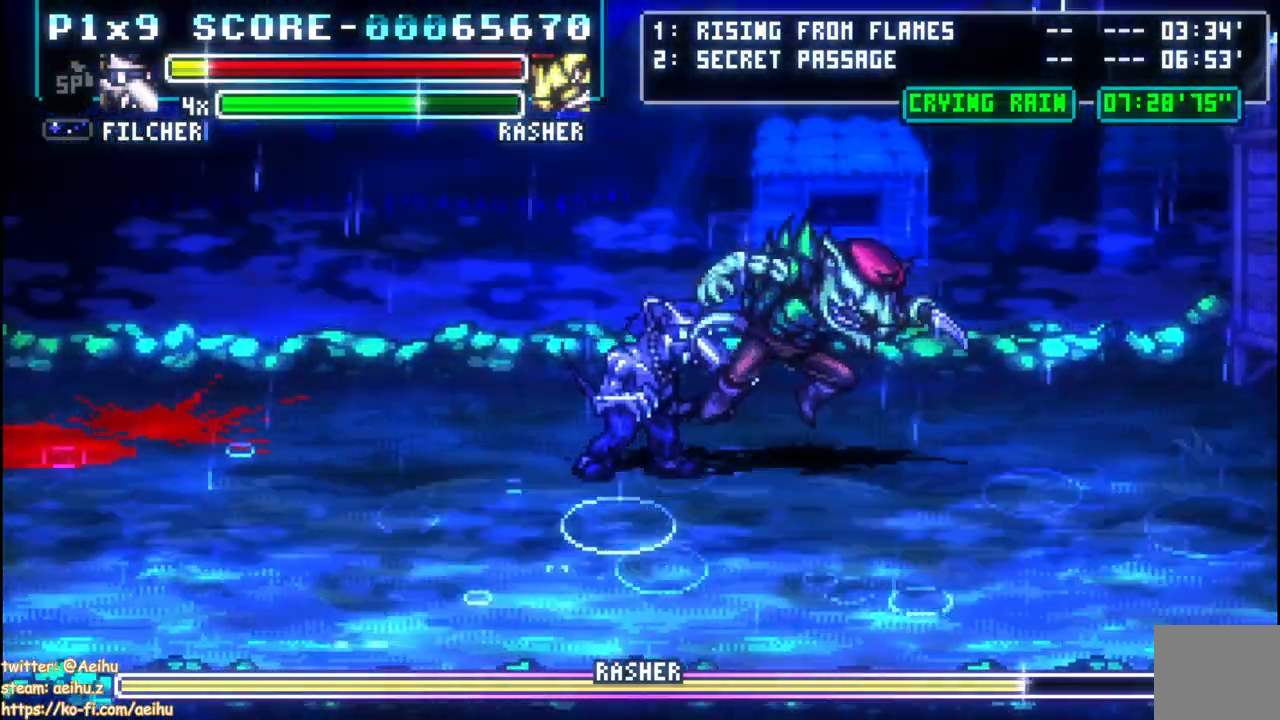
{"buttons": ["DPAD_UP", "DPAD_RIGHT"], "left_stick": "center", "right_stick": "center", "events": [[83, "DPAD_UP", "up"], [83, "SQUARE", "up"], [133, "SQUARE", "down"], [233, "SQUARE", "up"], [317, "DPAD_UP", "down"], [467, "DPAD_RIGHT", "down"]]}
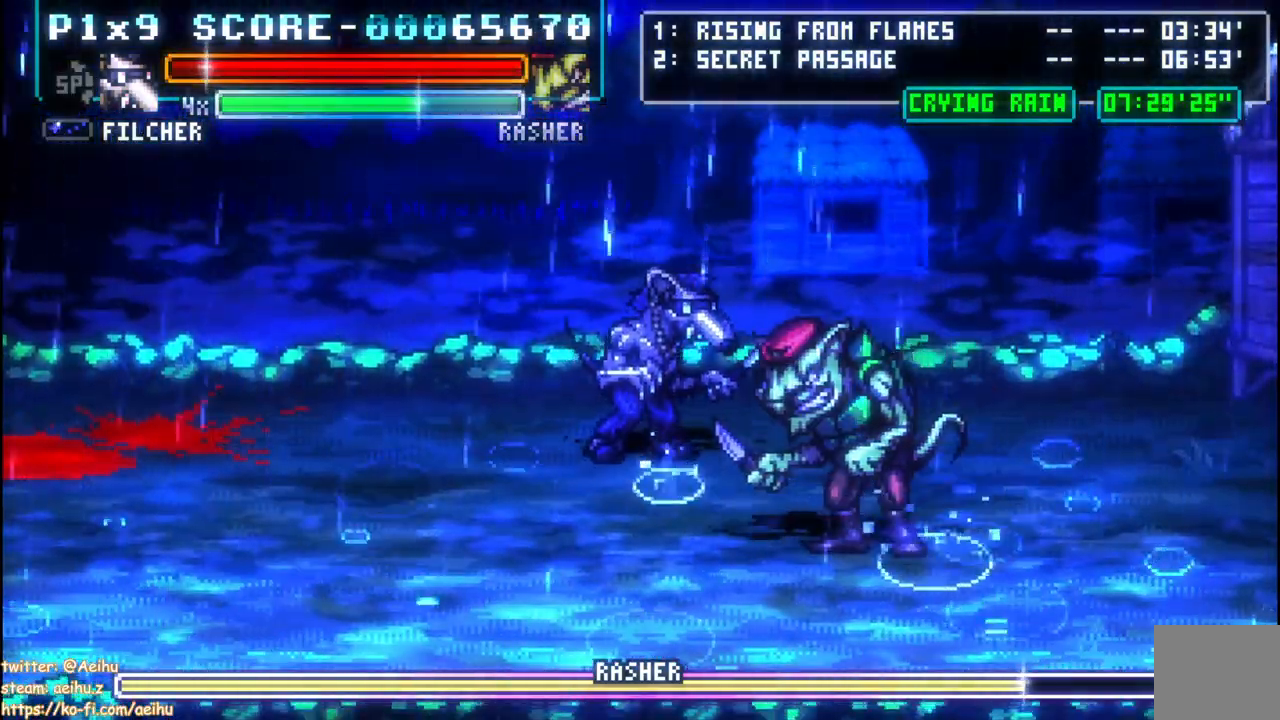
{"buttons": ["SQUARE"], "left_stick": "center", "right_stick": "center", "events": [[133, "DPAD_UP", "up"], [150, "SQUARE", "down"], [200, "DPAD_RIGHT", "up"], [267, "SQUARE", "up"], [450, "SQUARE", "down"]]}
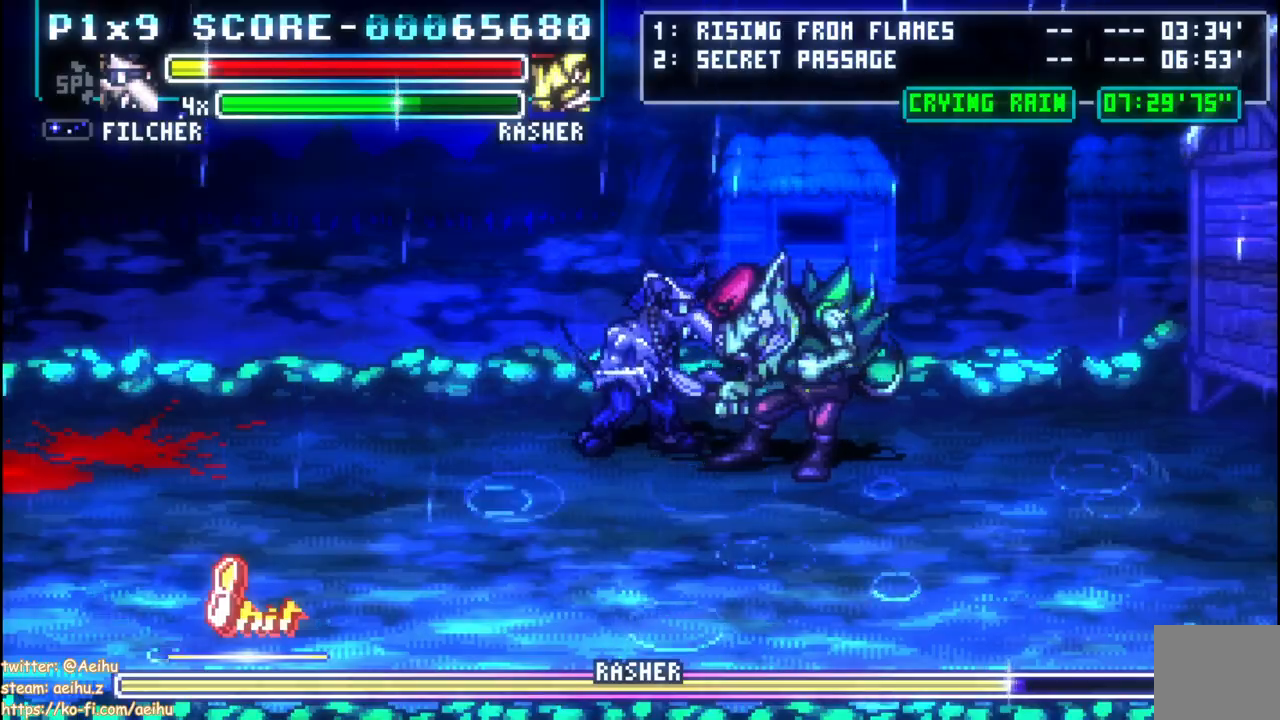
{"buttons": ["DPAD_RIGHT"], "left_stick": "center", "right_stick": "center", "events": [[33, "SQUARE", "up"], [283, "DPAD_RIGHT", "down"], [367, "SQUARE", "down"], [483, "SQUARE", "up"]]}